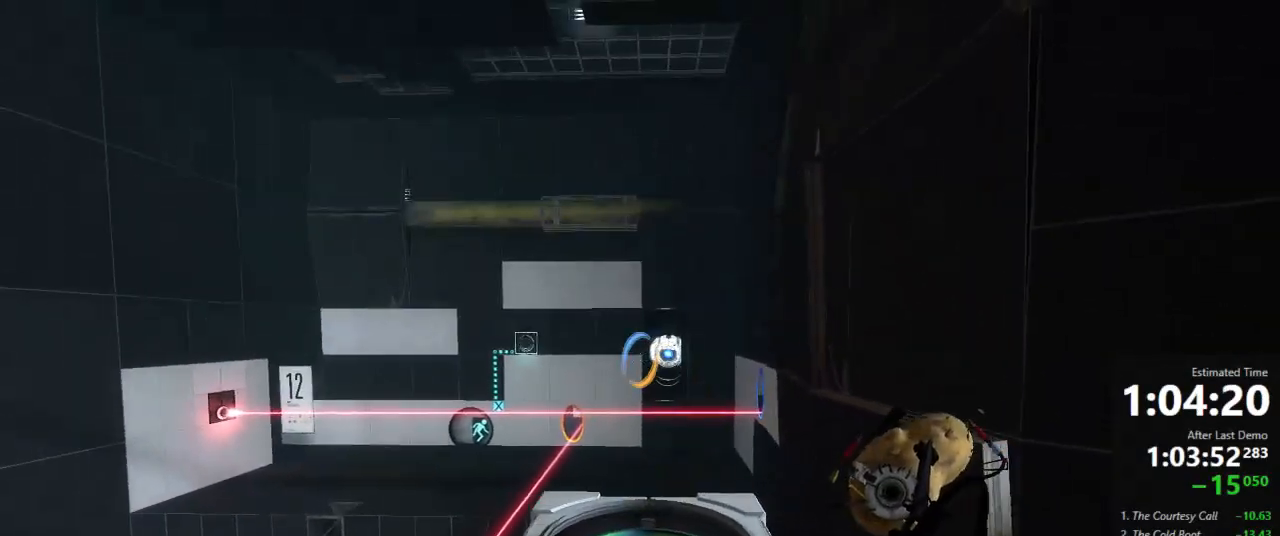
Gameplay with keyboard and mouse; each line is a JSON object with the keys and mouse buttons held at the frame after it. "events" lists presses ("down") and releases ("up") of "a", "crouch", "d", "jump", "pfoff", "pfon", "s", "use", "use2", "w", "zoom", "mouse_left" and "mouse_right" between this image and that frame as [ms after this image, input, new state], when the widget could be followed in between. "mouse_left", "mouse_right" = the "left", "right" buttons of the "mouse" list. No other keys are recorded. Mouse movement is not recorded. Key names are as the overlay labels them; some are game actions (e.g. jump) rather than physical keys.
{"keys": [], "mouse": [], "events": [[23, "d", "down"], [67, "d", "up"]]}
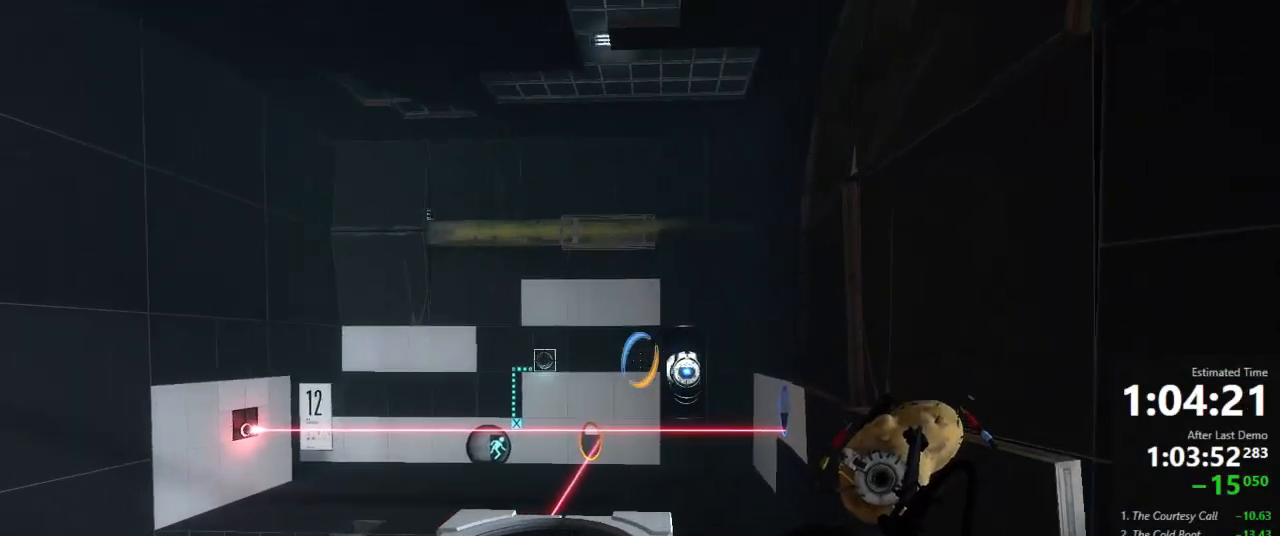
{"keys": [], "mouse": [], "events": [[334, "a", "down"], [400, "a", "up"]]}
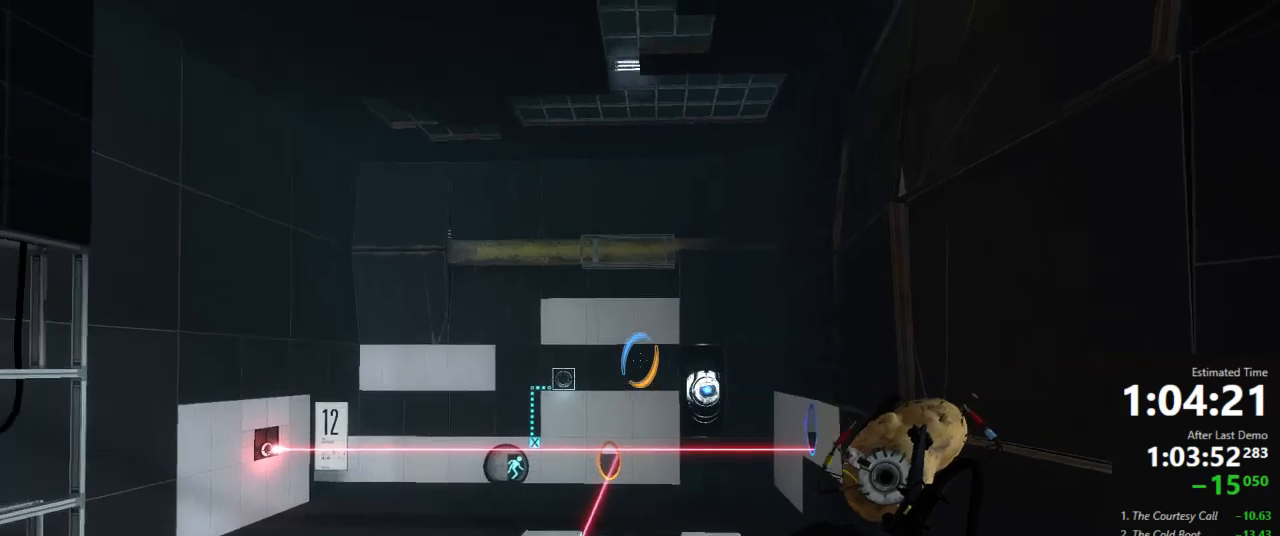
{"keys": [], "mouse": [], "events": [[178, "s", "down"], [245, "s", "up"]]}
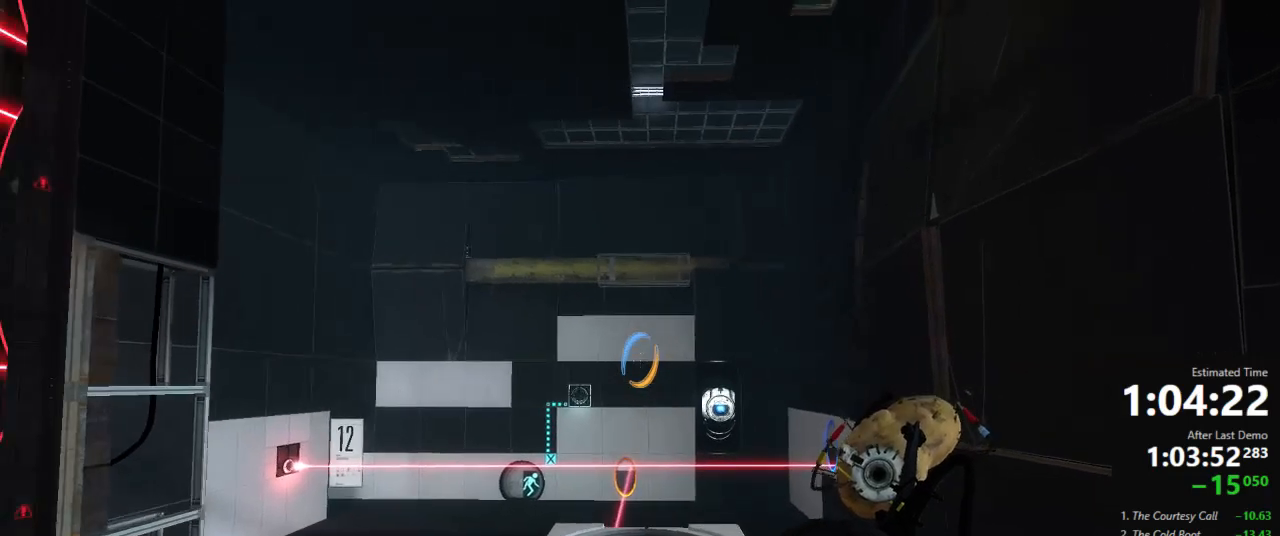
{"keys": [], "mouse": [], "events": []}
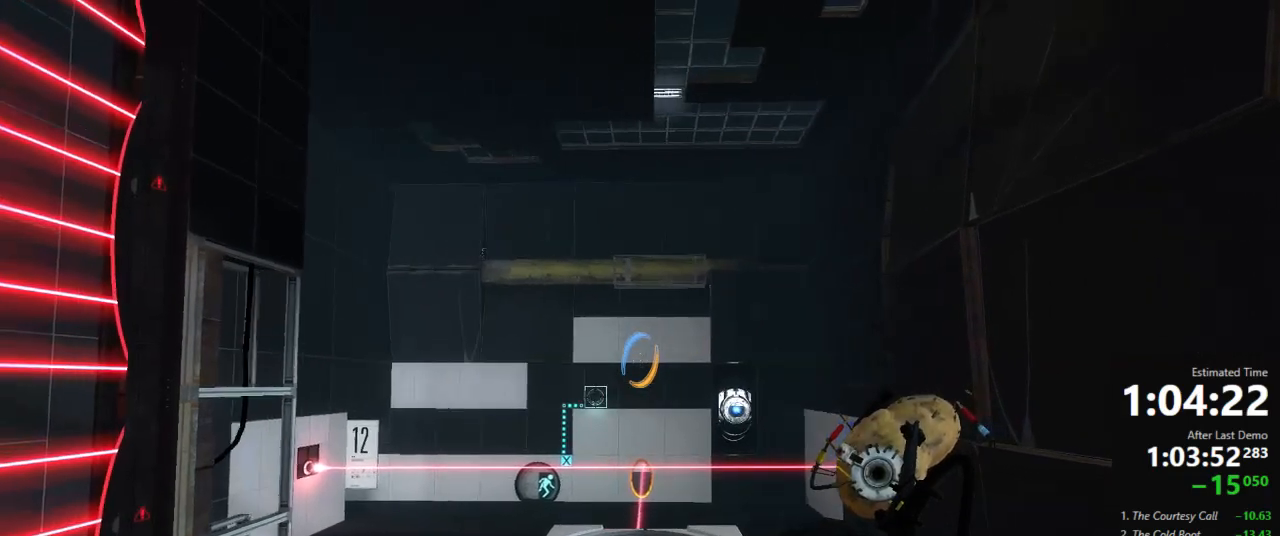
{"keys": [], "mouse": [], "events": []}
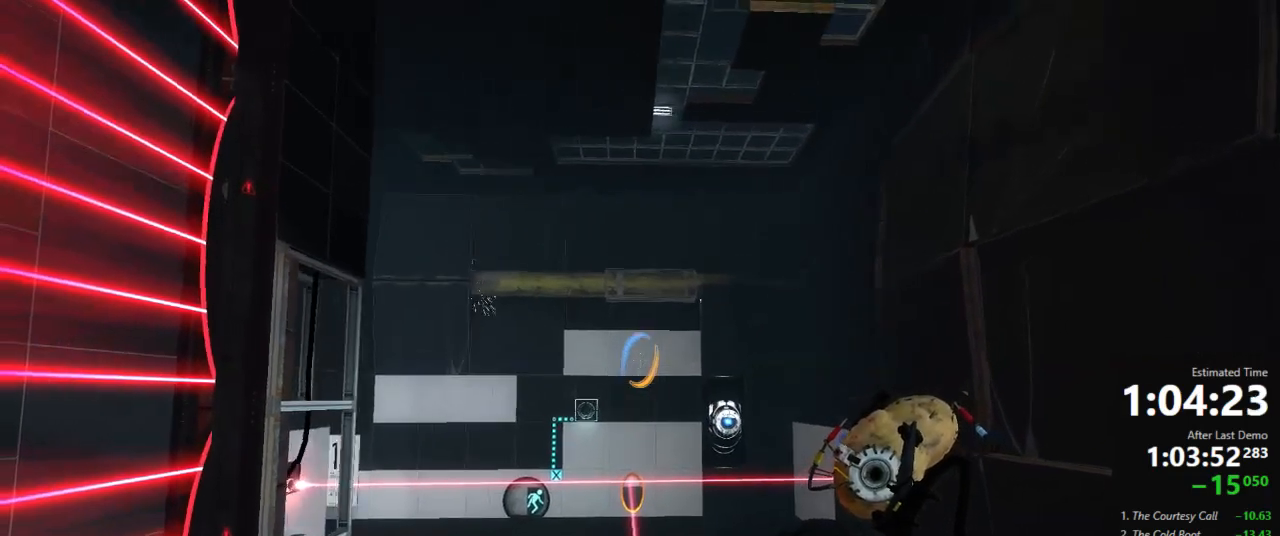
{"keys": [], "mouse": ["right"], "events": [[423, "mouse_right", "down"]]}
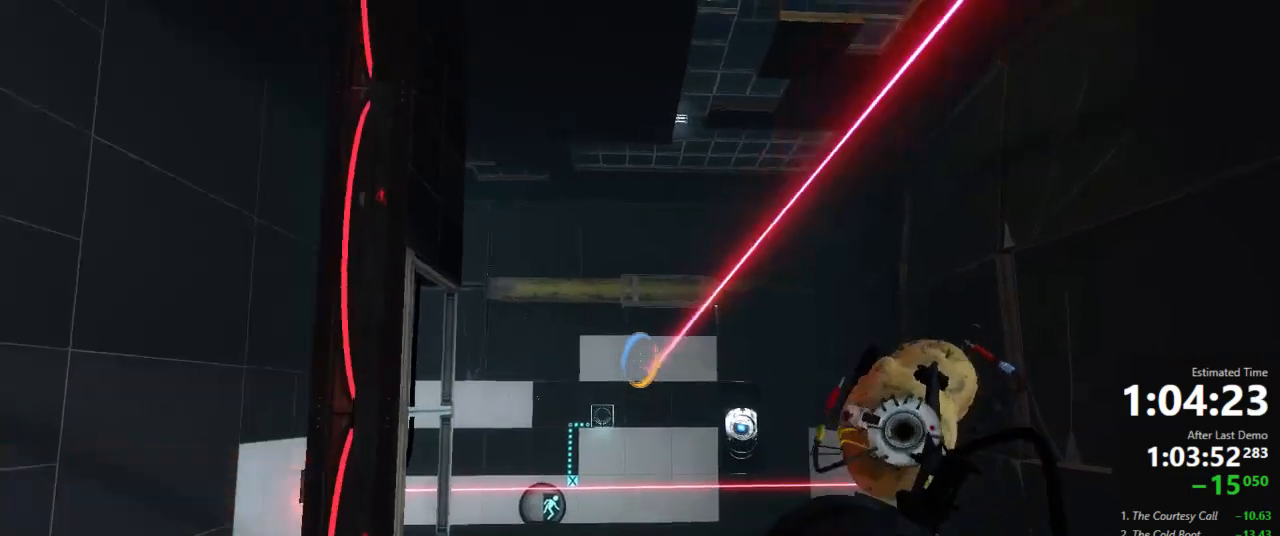
{"keys": ["a", "w"], "mouse": [], "events": [[45, "mouse_right", "up"], [178, "use", "down"], [245, "use", "up"], [267, "w", "down"], [378, "a", "down"]]}
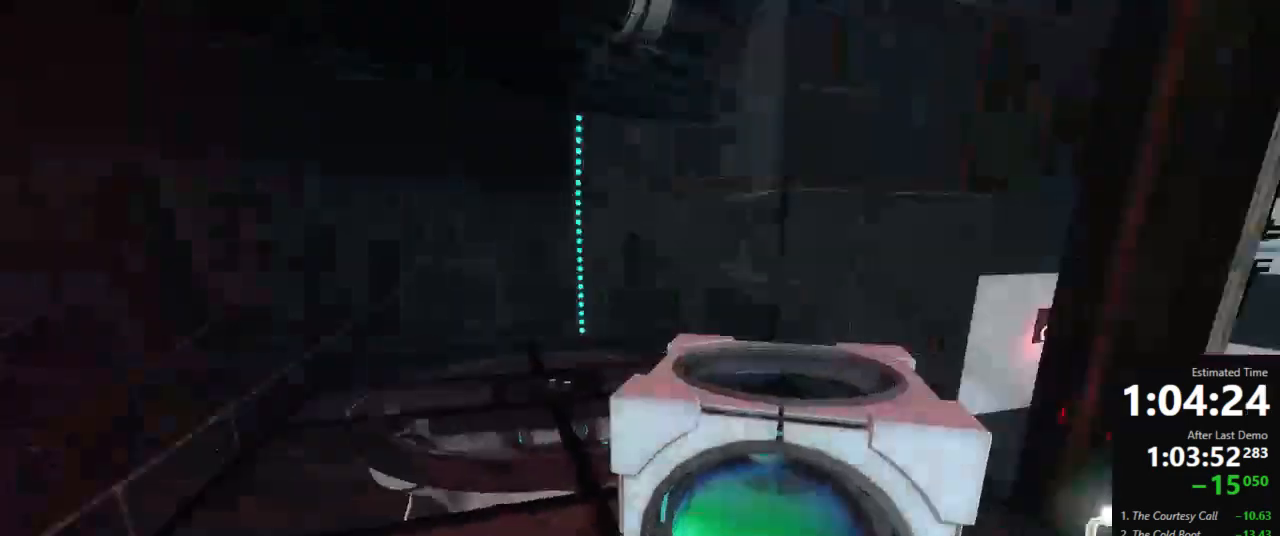
{"keys": ["a"], "mouse": [], "events": [[67, "jump", "down"], [134, "w", "up"], [178, "jump", "up"]]}
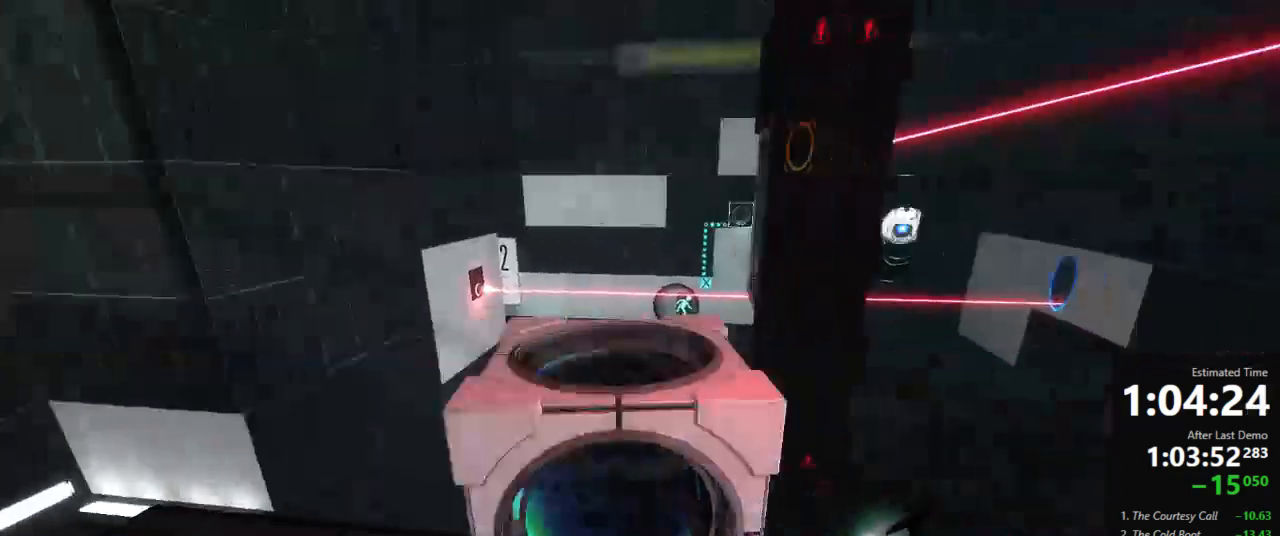
{"keys": ["a", "s"], "mouse": [], "events": [[334, "s", "down"], [356, "a", "up"], [423, "a", "down"]]}
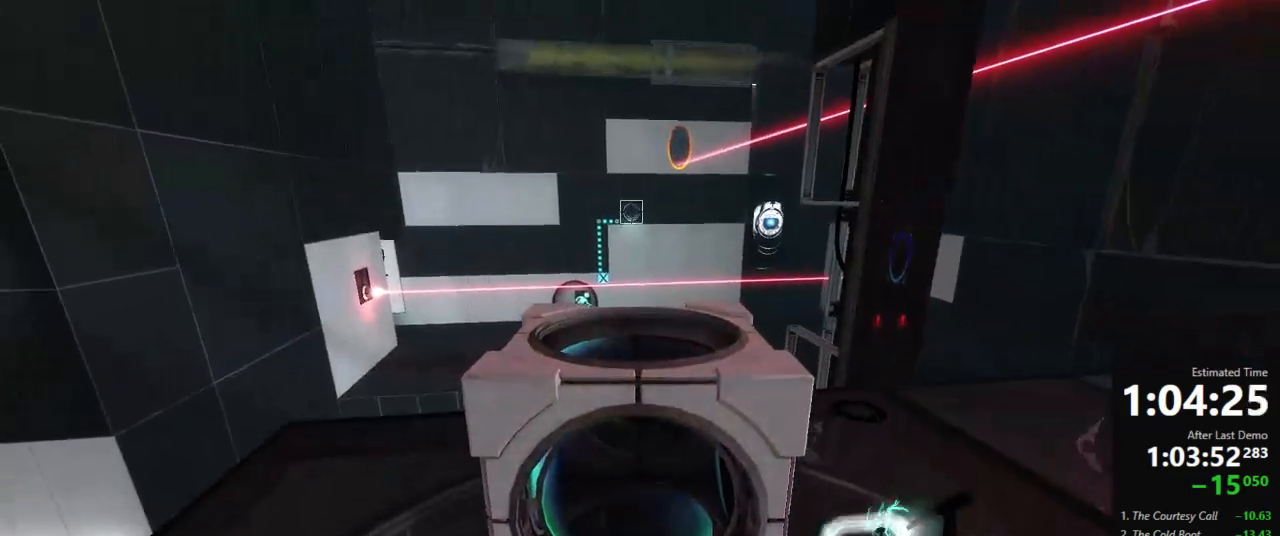
{"keys": [], "mouse": [], "events": [[356, "a", "up"], [356, "s", "up"]]}
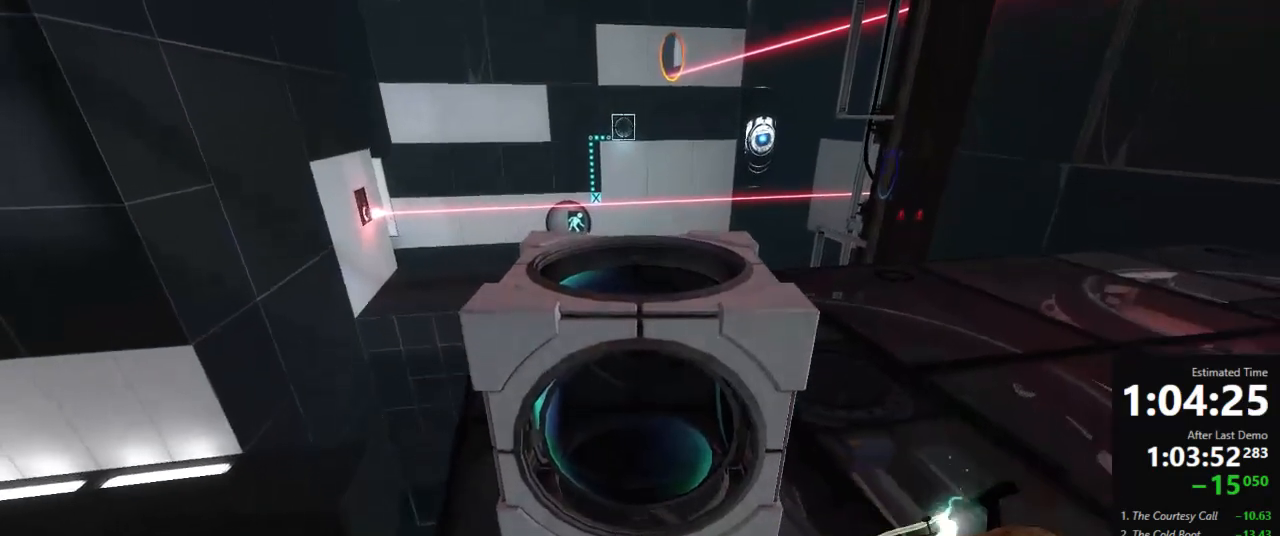
{"keys": [], "mouse": [], "events": [[400, "use", "down"], [489, "use", "up"]]}
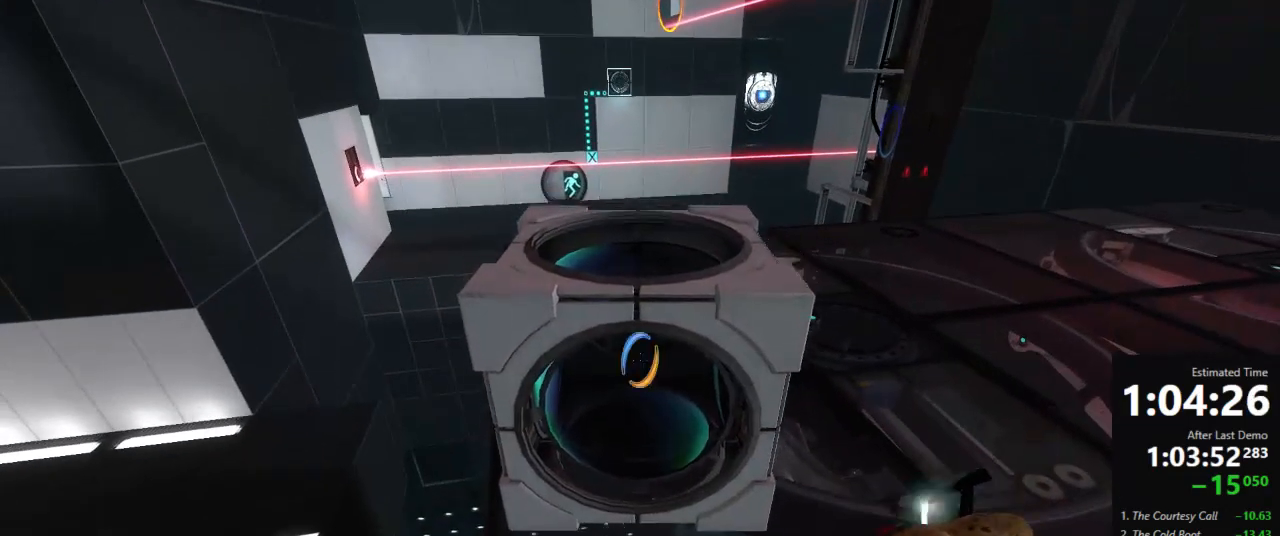
{"keys": [], "mouse": [], "events": []}
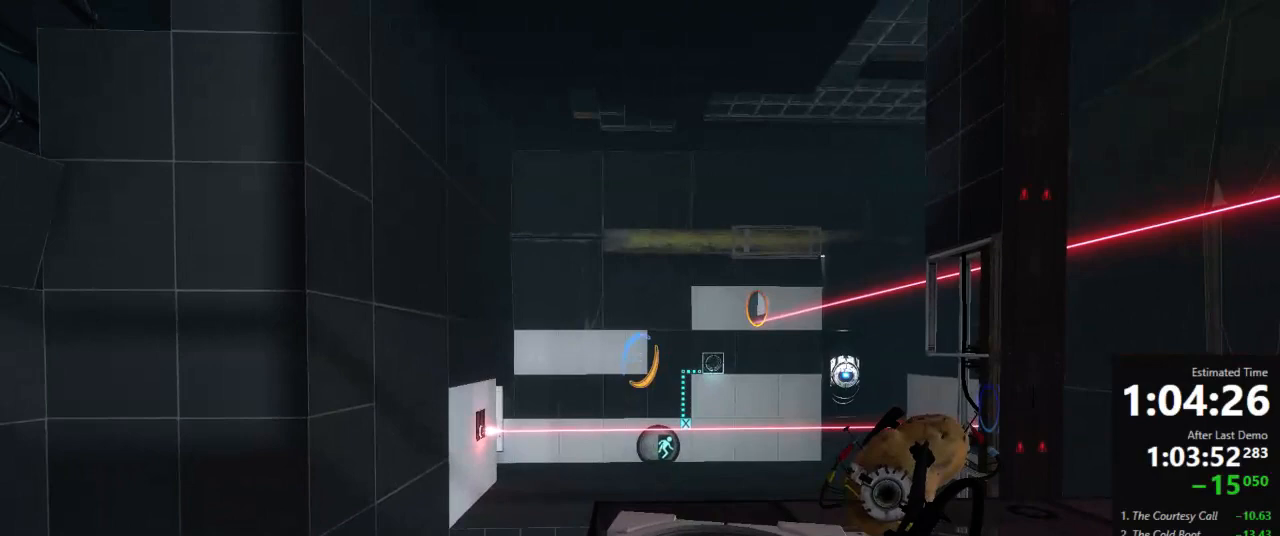
{"keys": [], "mouse": [], "events": [[67, "mouse_right", "down"], [156, "mouse_right", "up"]]}
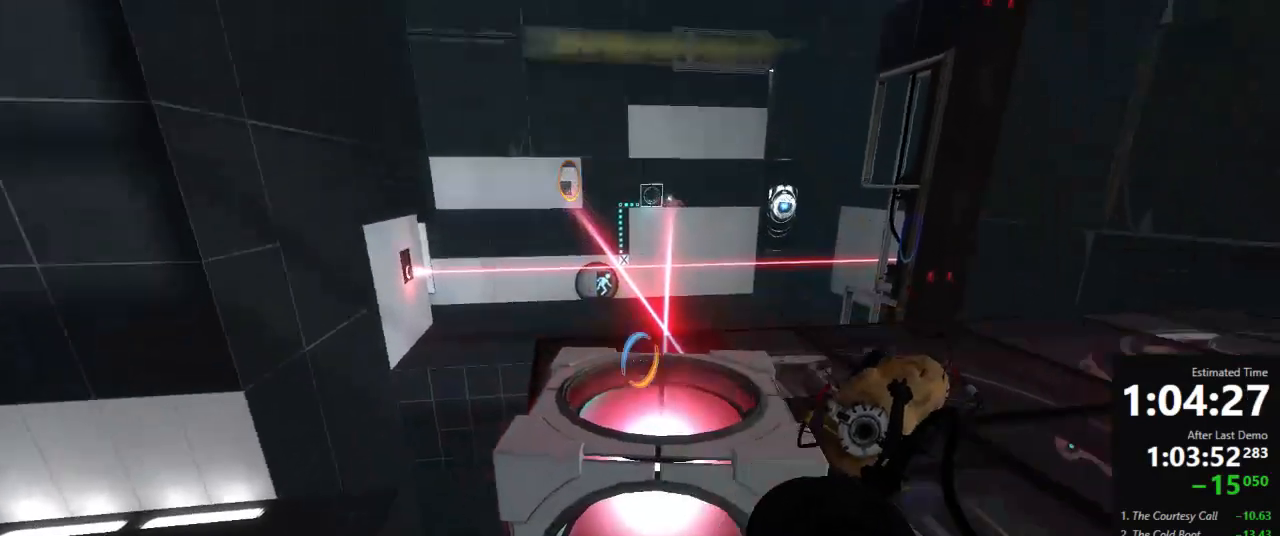
{"keys": [], "mouse": [], "events": [[112, "use", "down"], [156, "use", "up"], [267, "d", "down"], [289, "d", "up"]]}
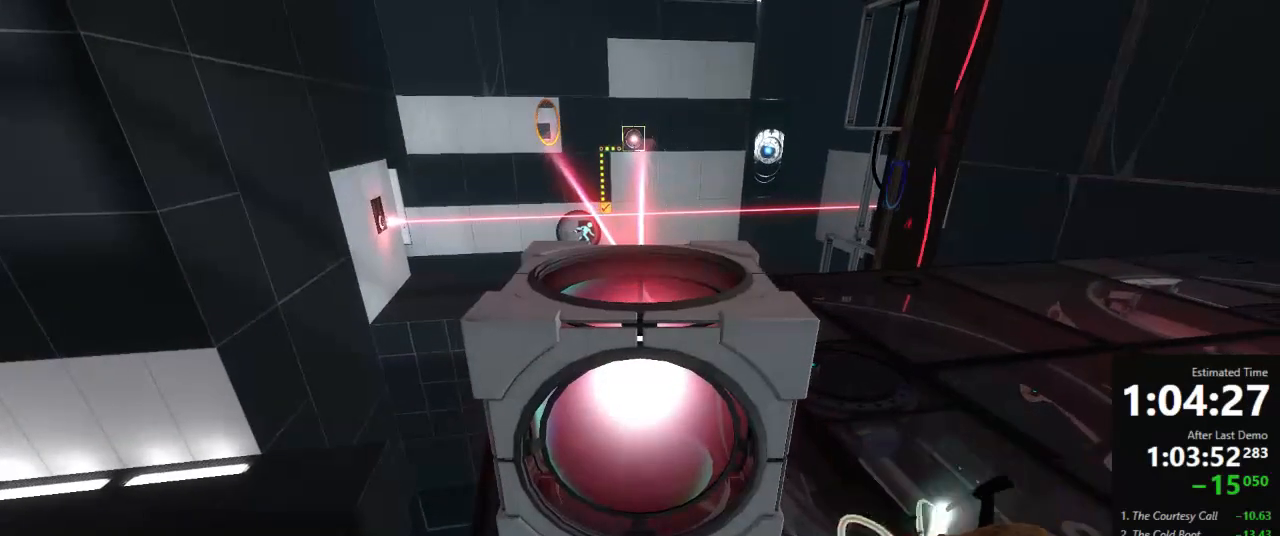
{"keys": [], "mouse": [], "events": [[67, "d", "down"], [111, "d", "up"], [400, "use", "down"], [467, "use", "up"]]}
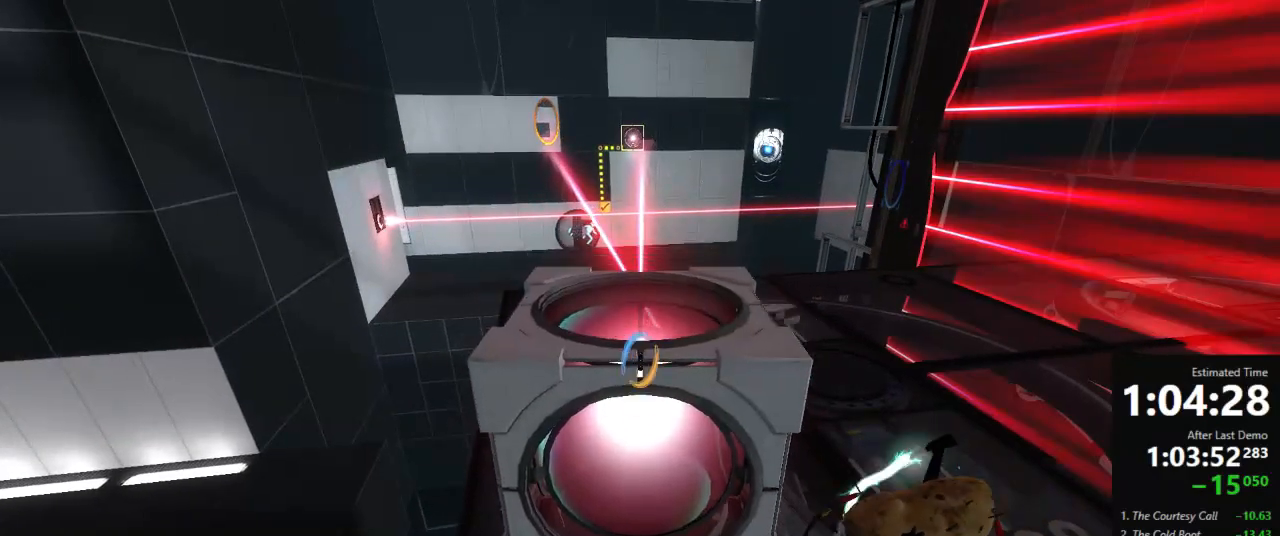
{"keys": ["a", "jump"], "mouse": [], "events": [[178, "w", "down"], [200, "a", "down"], [400, "jump", "down"], [467, "w", "up"]]}
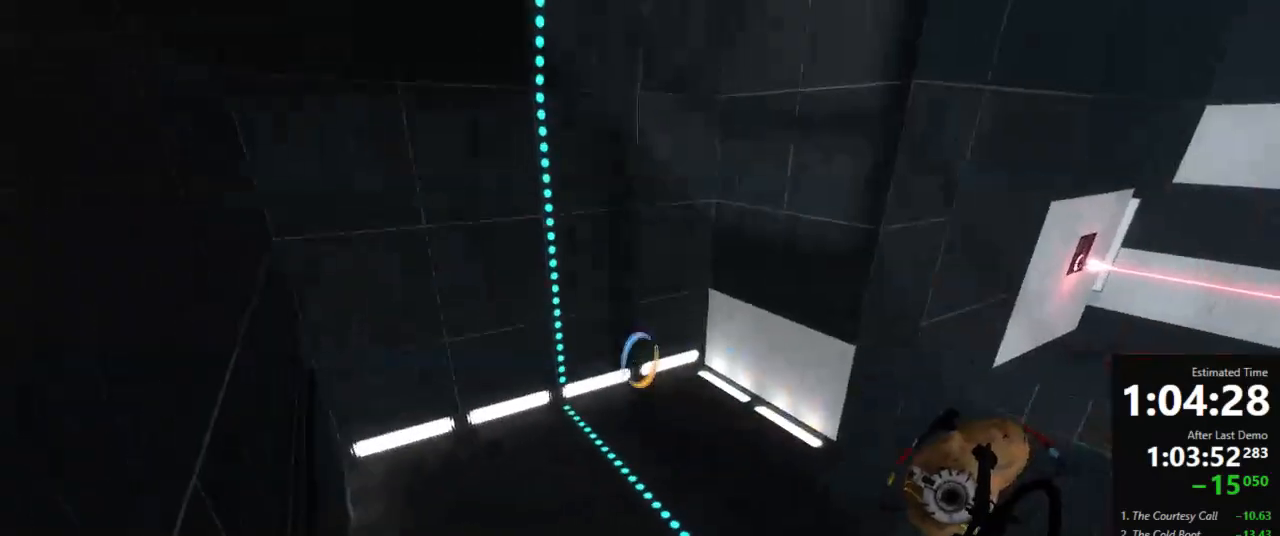
{"keys": ["a"], "mouse": [], "events": [[23, "jump", "up"]]}
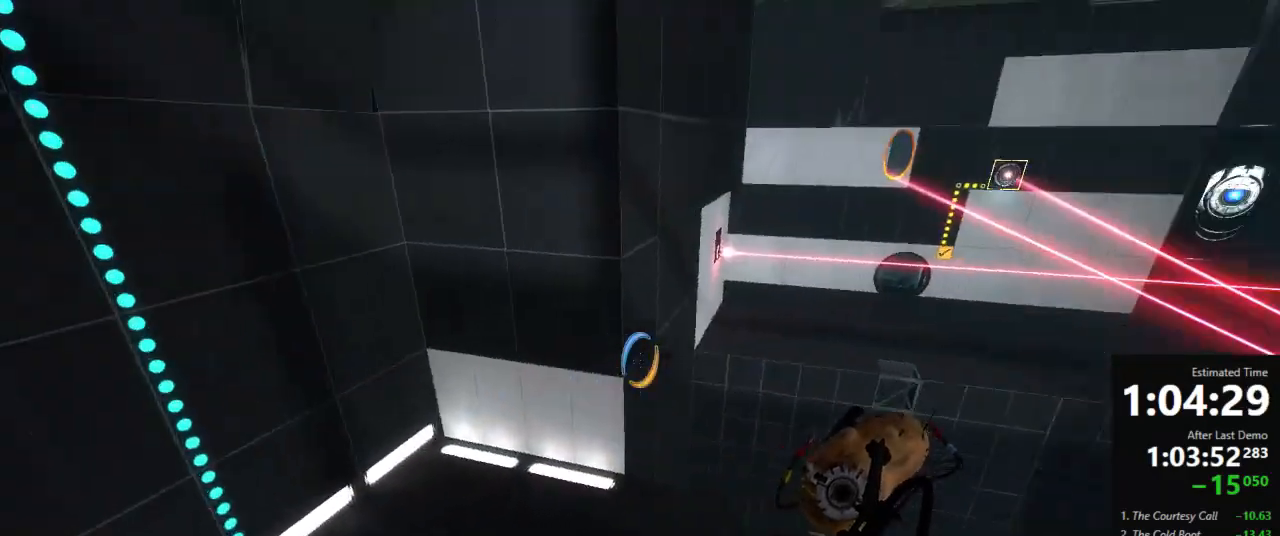
{"keys": ["d", "w"], "mouse": [], "events": [[245, "a", "up"], [245, "w", "down"], [423, "d", "down"]]}
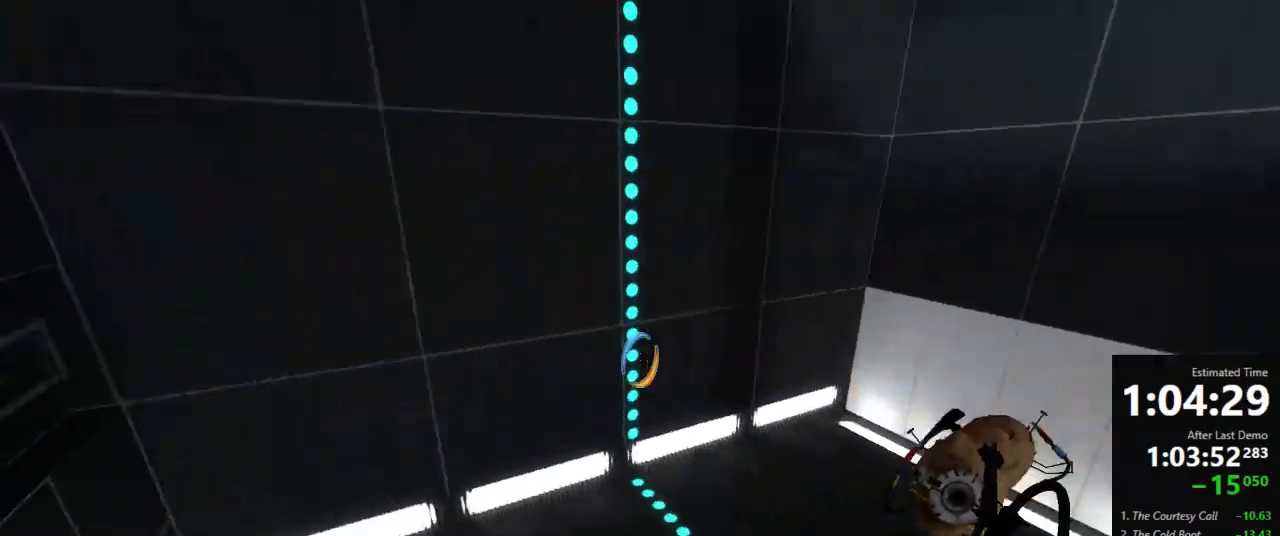
{"keys": ["a", "jump"], "mouse": [], "events": [[378, "jump", "down"], [445, "a", "down"], [467, "d", "up"], [467, "w", "up"]]}
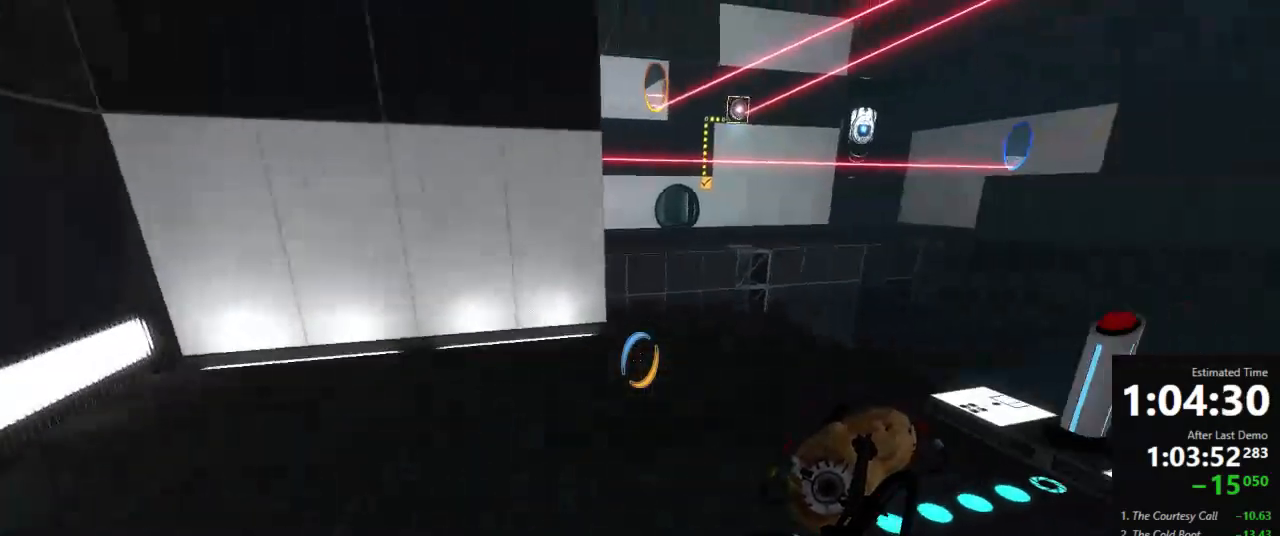
{"keys": ["w"], "mouse": [], "events": [[45, "jump", "up"], [245, "d", "down"], [267, "a", "up"], [378, "w", "down"], [467, "d", "up"]]}
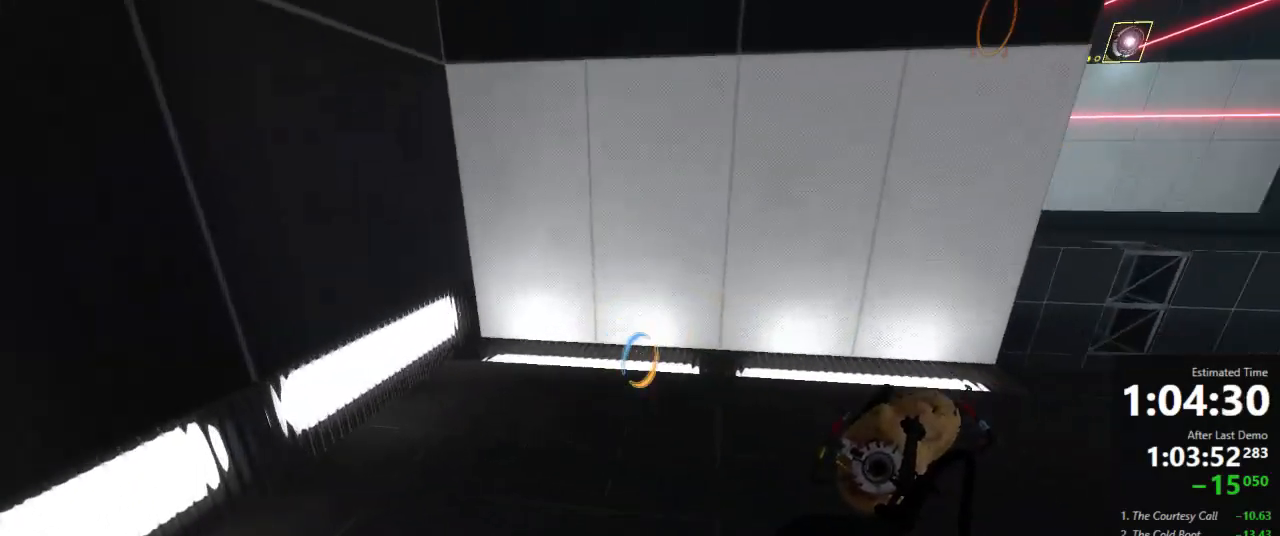
{"keys": ["d"], "mouse": [], "events": [[156, "a", "down"], [334, "a", "up"], [334, "d", "down"], [334, "jump", "down"], [356, "w", "up"], [467, "jump", "up"]]}
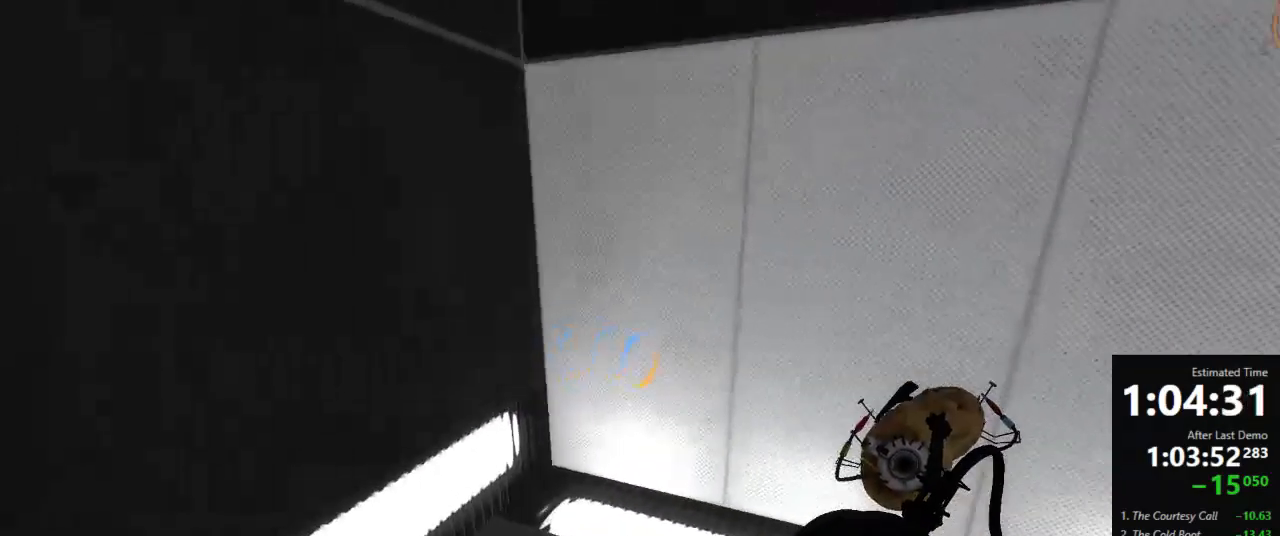
{"keys": ["d", "w"], "mouse": [], "events": [[89, "w", "down"], [112, "d", "up"], [156, "mouse_left", "down"], [223, "mouse_left", "up"], [489, "d", "down"]]}